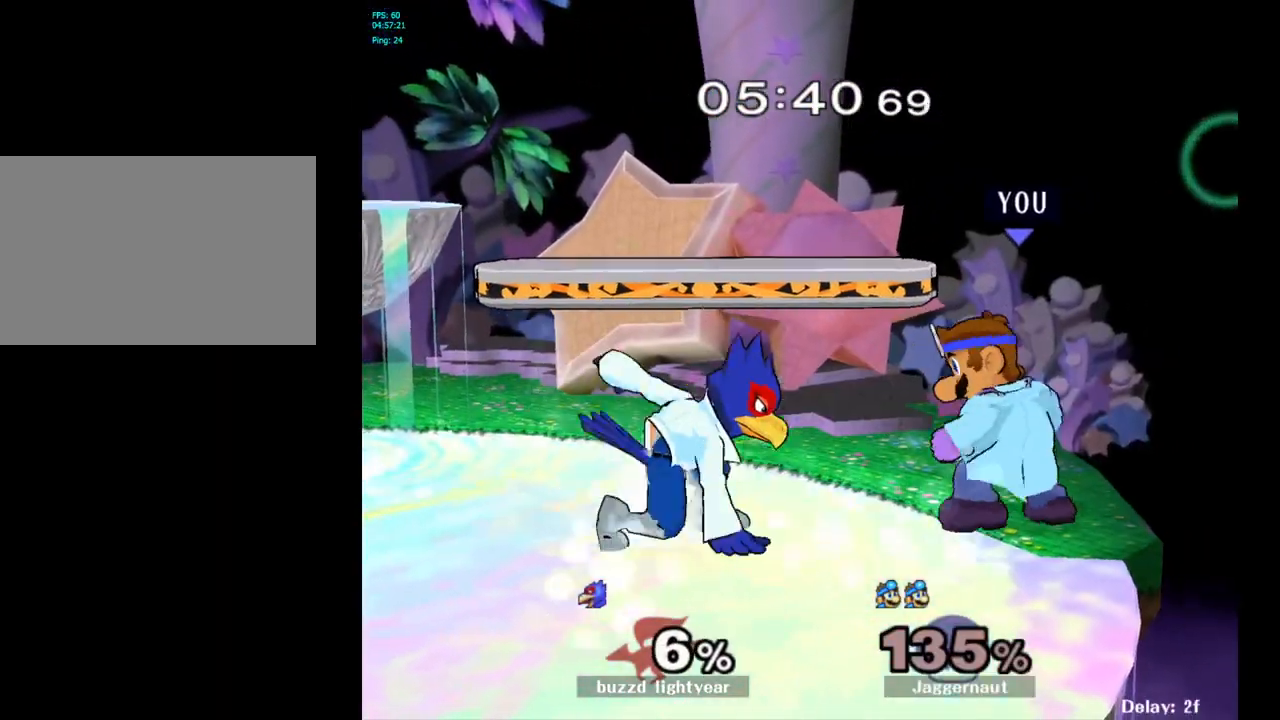
Gameplay with a controller (Nintendo layout); each line is a JSON object with the inputs held at the frame after it. "events" lists button and stick changes between this image and that frame as [ms after this image, input, new state], when the widget could be followed in between. Not read: L3 R3.
{"buttons": [], "left_stick": "center", "right_stick": "center", "events": [[17, "A", "down"], [100, "A", "up"]]}
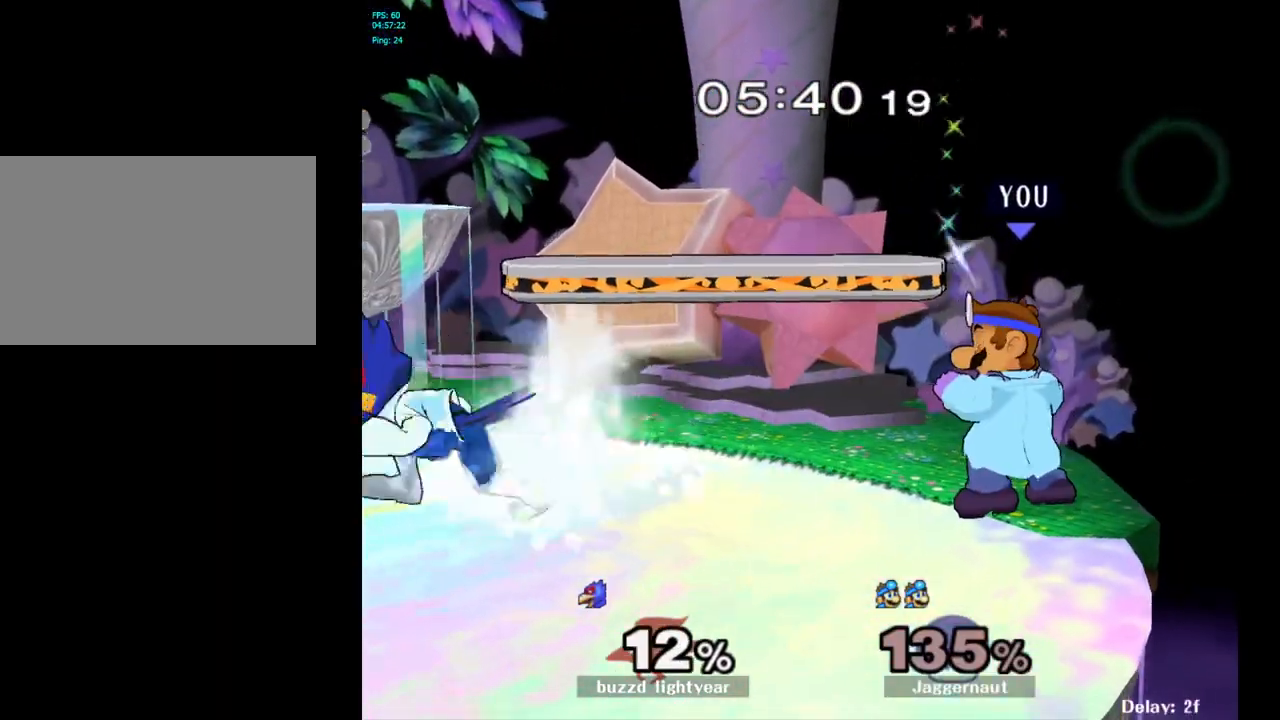
{"buttons": [], "left_stick": "left", "right_stick": "center", "events": [[133, "left_stick", "left"], [150, "Y", "down"], [183, "Y", "up"], [183, "left_stick", "center"], [267, "A", "down"], [383, "A", "up"], [433, "left_stick", "left"]]}
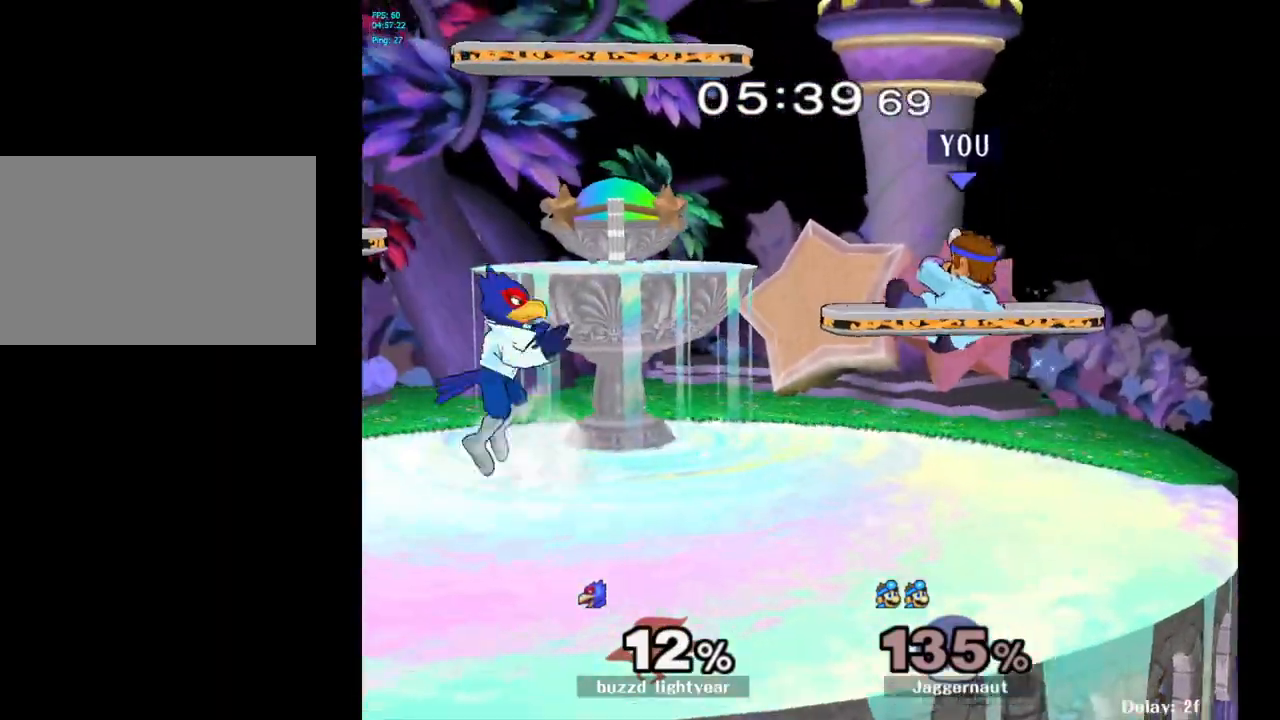
{"buttons": ["R1"], "left_stick": "center", "right_stick": "center", "events": [[117, "left_stick", "down-left"], [167, "R1", "down"], [283, "left_stick", "center"]]}
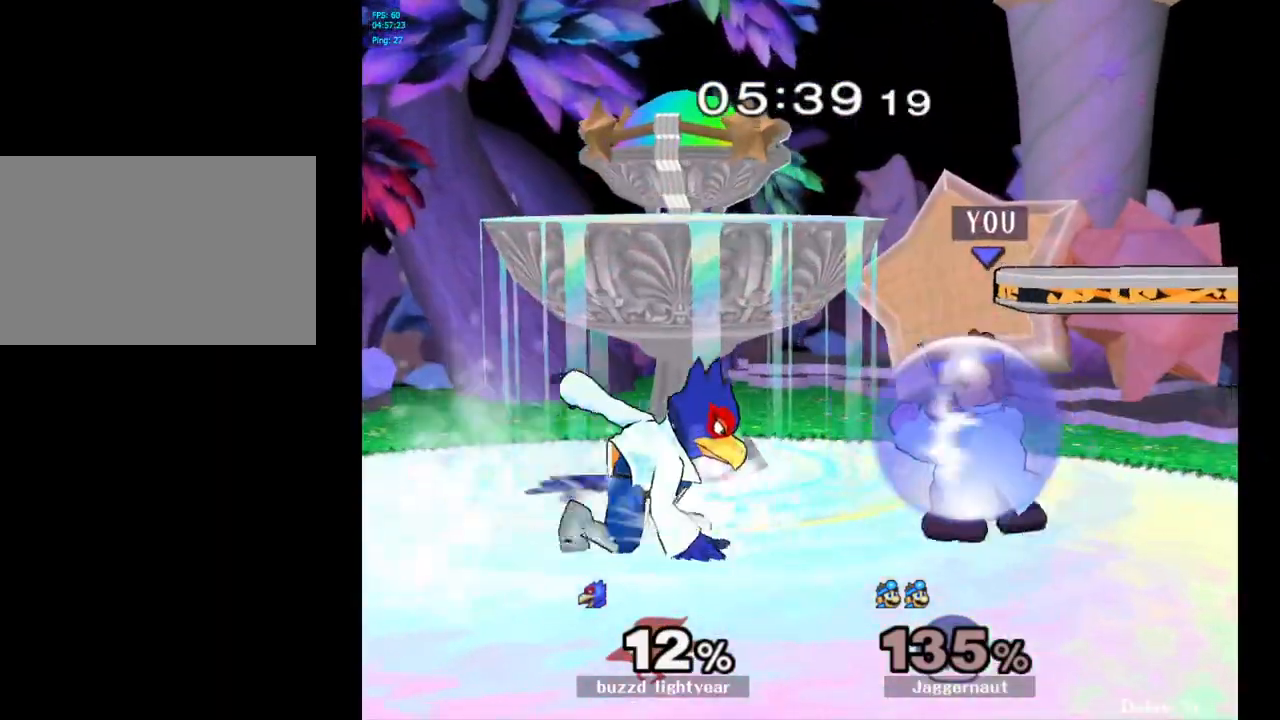
{"buttons": [], "left_stick": "center", "right_stick": "center", "events": [[133, "left_stick", "right"], [350, "left_stick", "center"], [417, "R1", "up"]]}
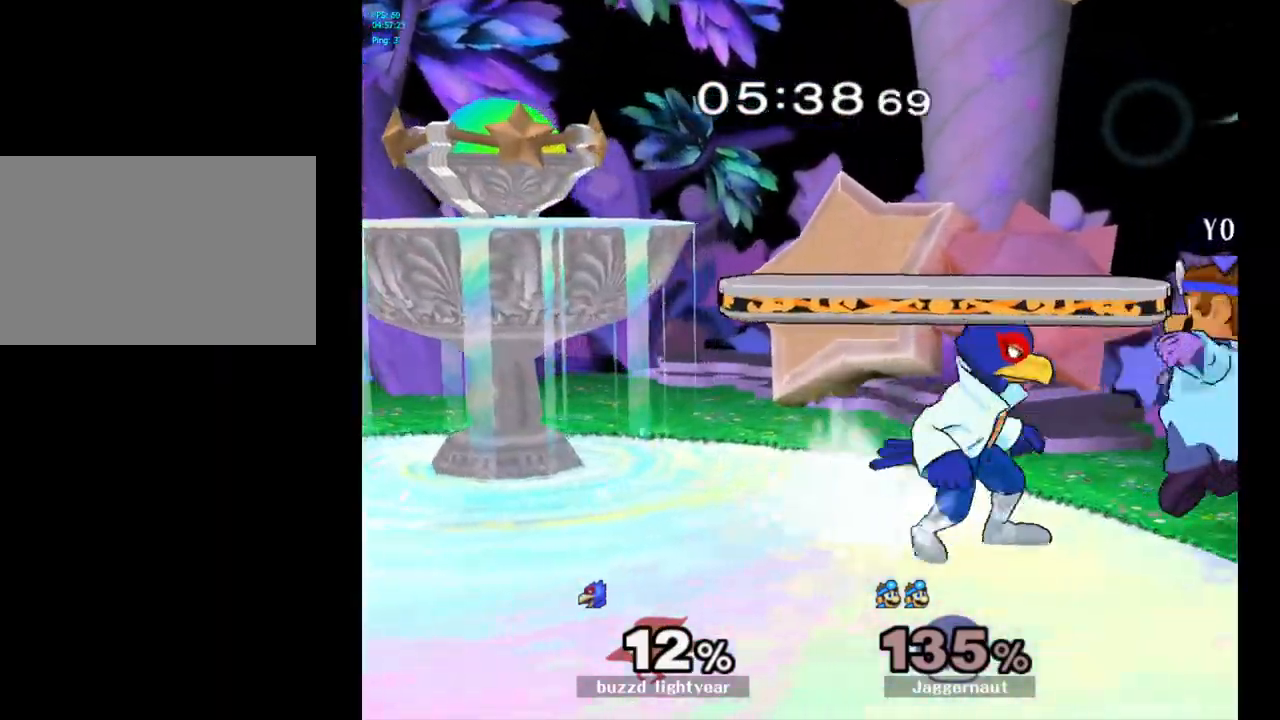
{"buttons": [], "left_stick": "center", "right_stick": "center", "events": [[100, "A", "down"], [217, "A", "up"]]}
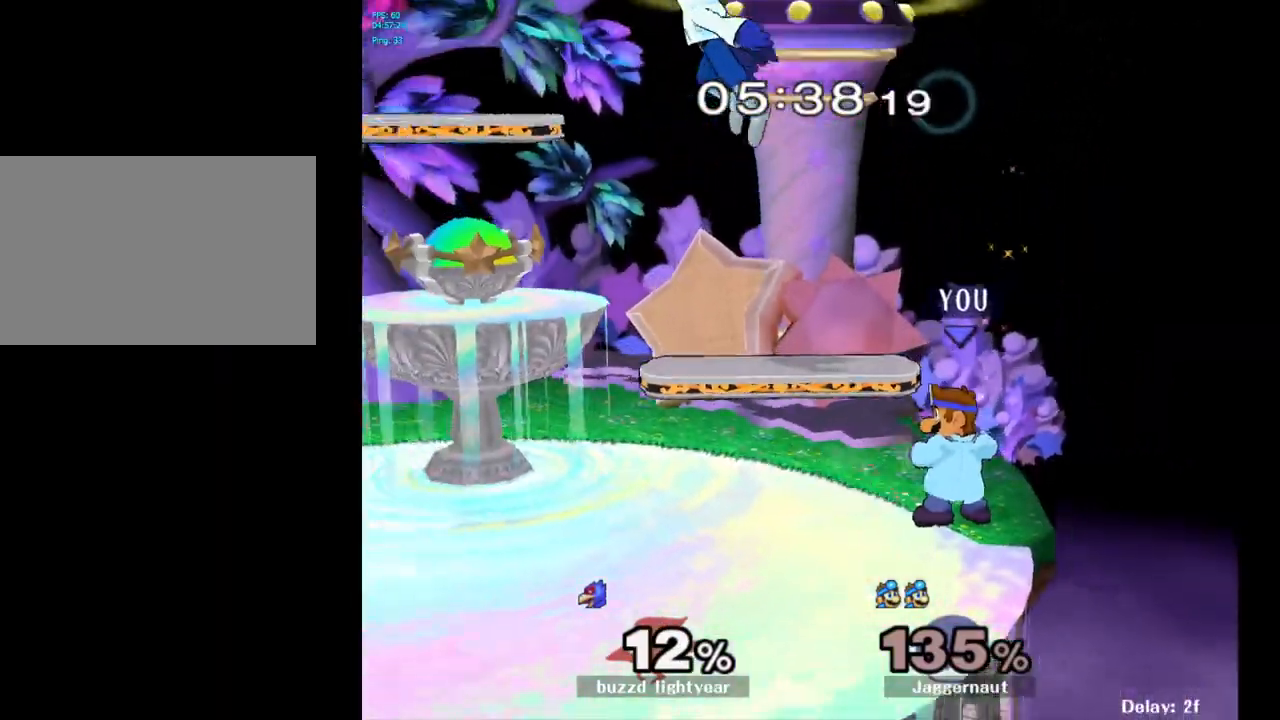
{"buttons": ["Y"], "left_stick": "left", "right_stick": "center", "events": [[33, "A", "down"], [67, "A", "up"], [417, "left_stick", "left"], [483, "Y", "down"]]}
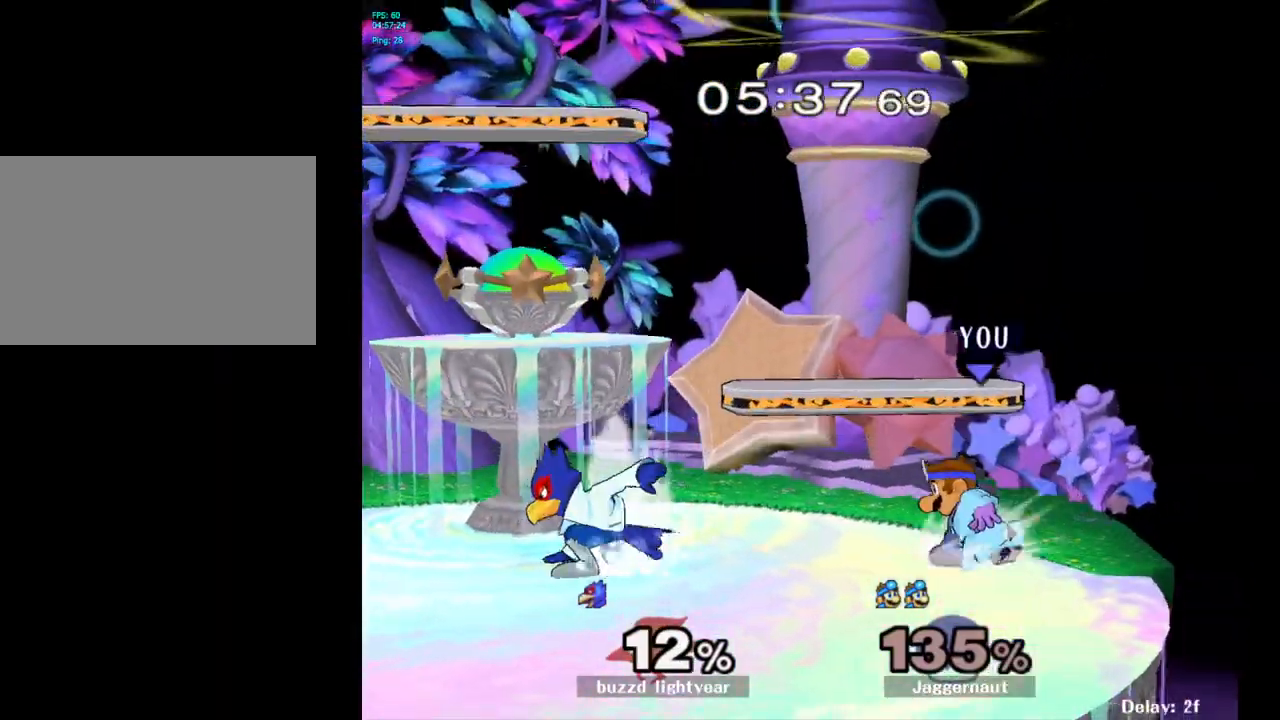
{"buttons": ["R1"], "left_stick": "down-left", "right_stick": "center", "events": [[33, "Y", "up"], [50, "left_stick", "center"], [133, "A", "down"], [200, "A", "up"], [383, "left_stick", "down-left"], [500, "R1", "down"]]}
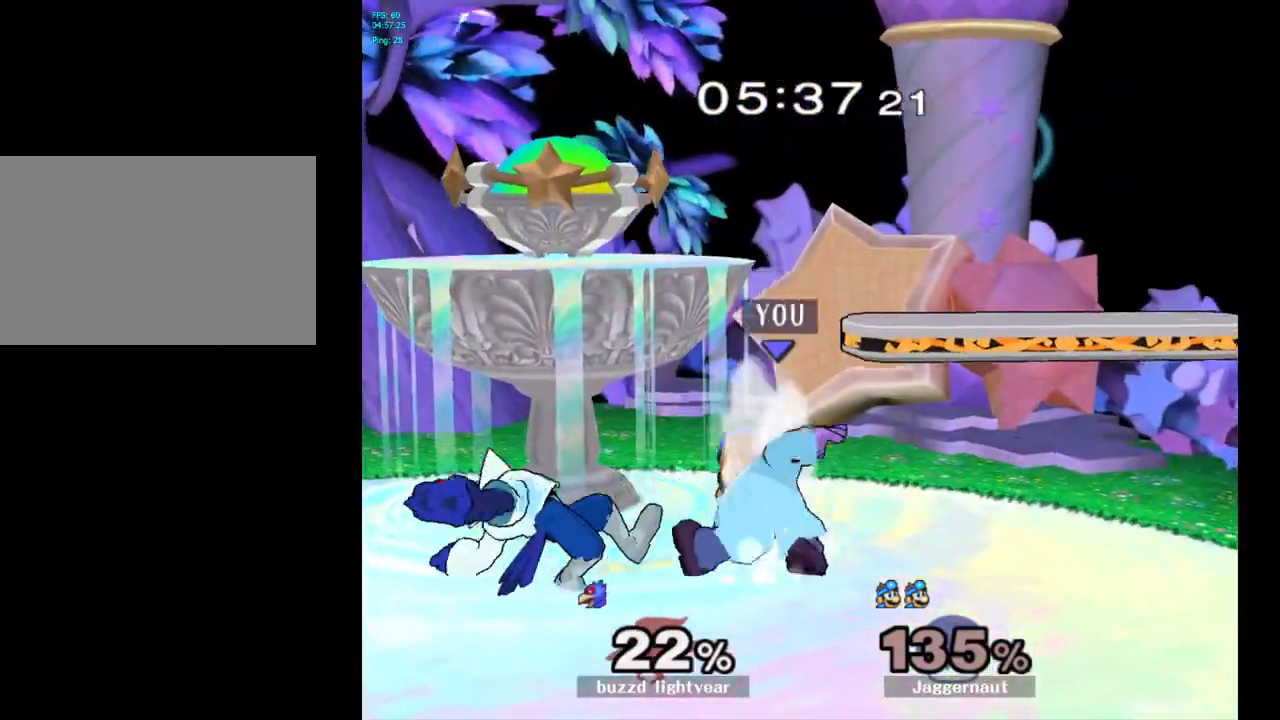
{"buttons": ["R1"], "left_stick": "center", "right_stick": "center", "events": [[150, "R1", "up"], [167, "left_stick", "center"], [183, "R1", "down"], [300, "left_stick", "right"], [483, "left_stick", "center"]]}
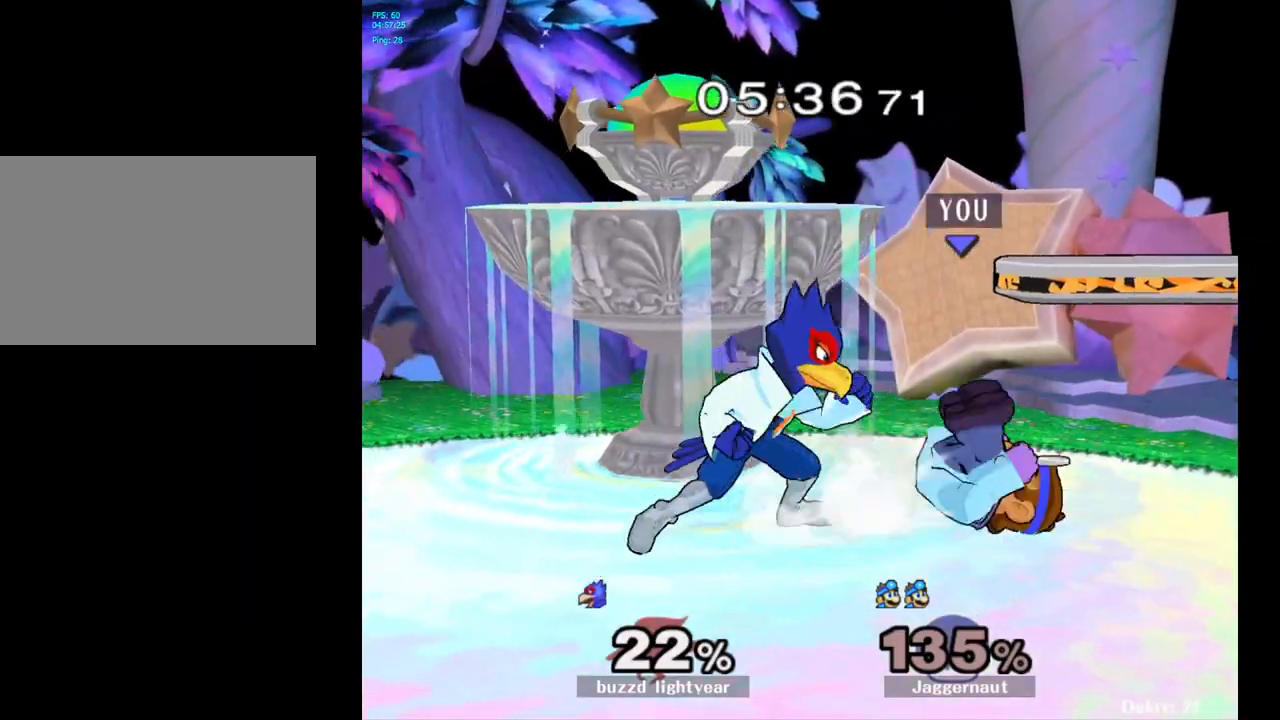
{"buttons": ["Y", "R1"], "left_stick": "down-left", "right_stick": "center", "events": [[100, "left_stick", "right"], [250, "R1", "up"], [250, "left_stick", "center"], [433, "Y", "down"], [467, "left_stick", "down-left"], [500, "R1", "down"]]}
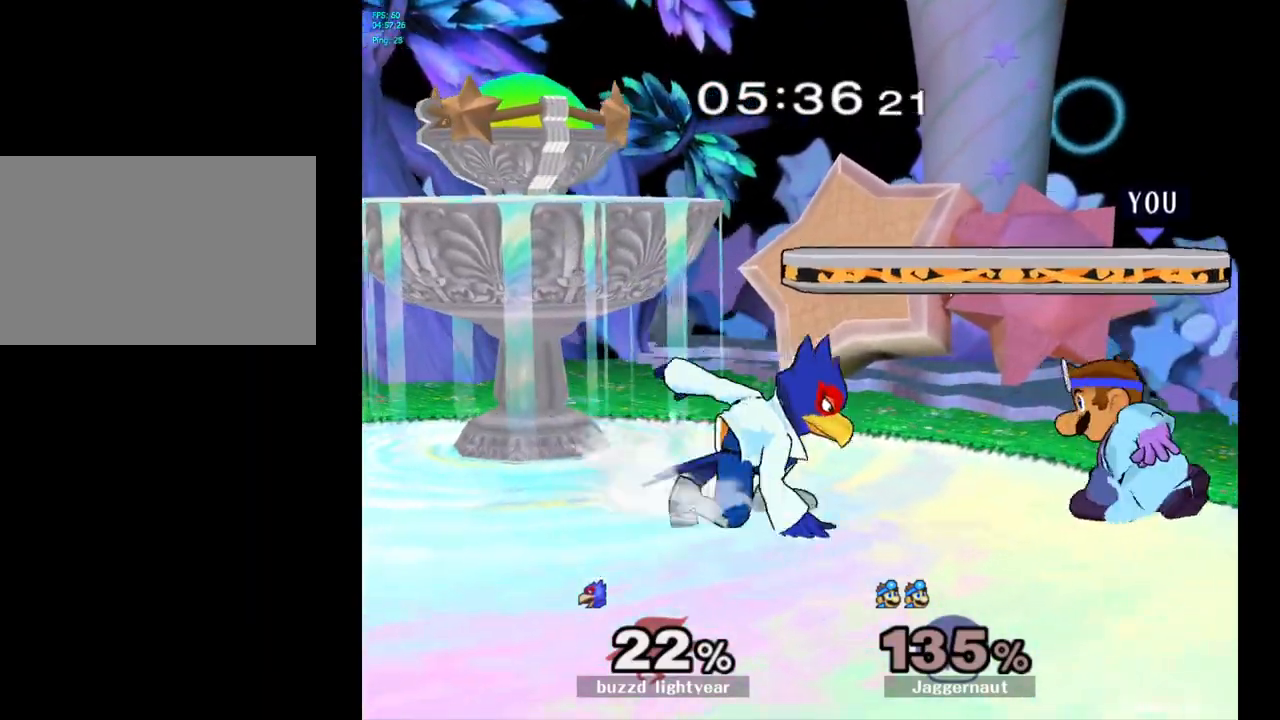
{"buttons": [], "left_stick": "center", "right_stick": "center", "events": [[100, "Y", "up"], [100, "left_stick", "left"], [133, "R1", "up"], [167, "A", "down"], [267, "A", "up"], [400, "left_stick", "center"]]}
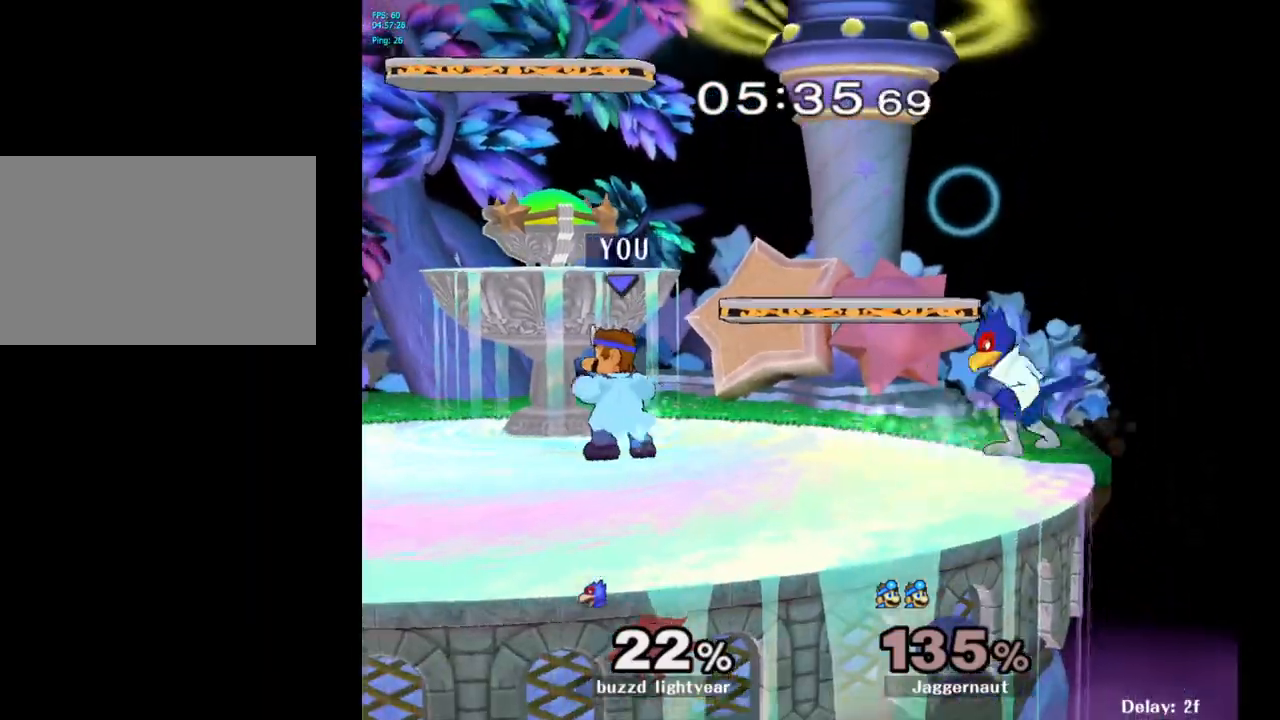
{"buttons": [], "left_stick": "center", "right_stick": "center", "events": [[117, "left_stick", "right"], [150, "Y", "down"], [200, "R1", "down"], [333, "left_stick", "down"], [367, "R1", "up"], [367, "Y", "up"], [400, "left_stick", "center"]]}
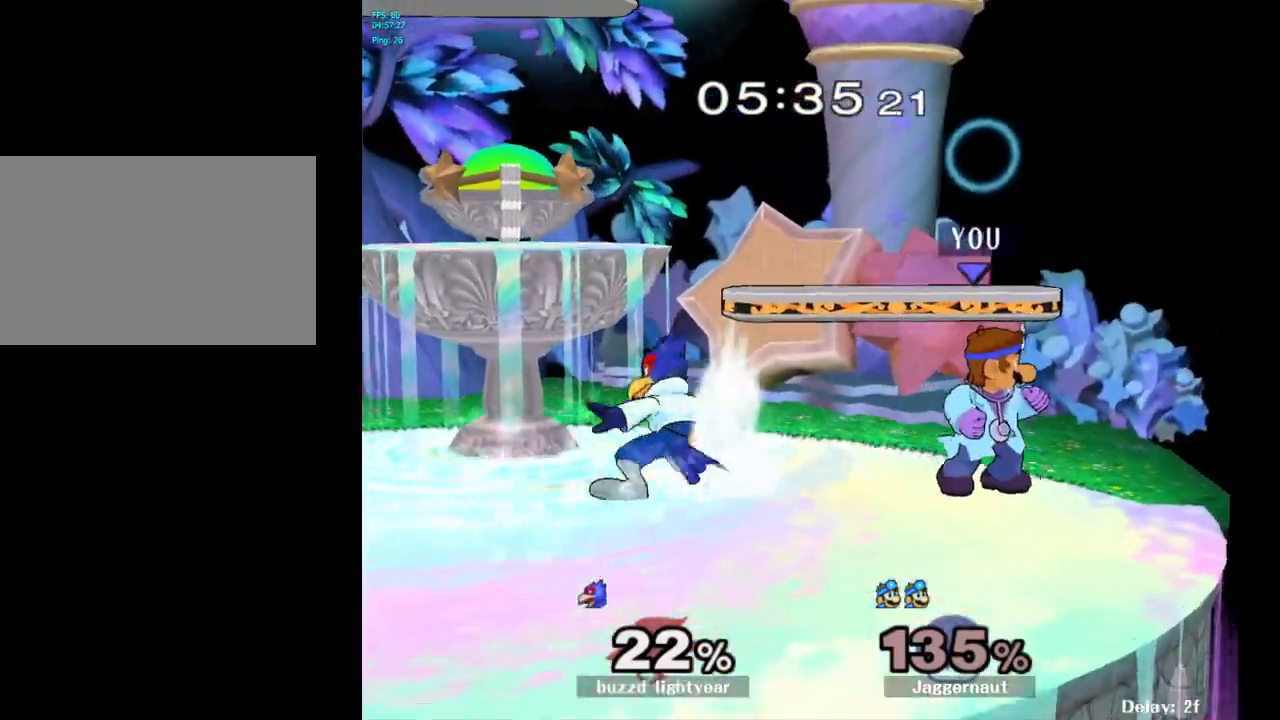
{"buttons": [], "left_stick": "center", "right_stick": "center", "events": [[83, "left_stick", "left"], [117, "Y", "down"], [150, "Y", "up"], [250, "A", "down"], [267, "left_stick", "center"], [333, "A", "up"]]}
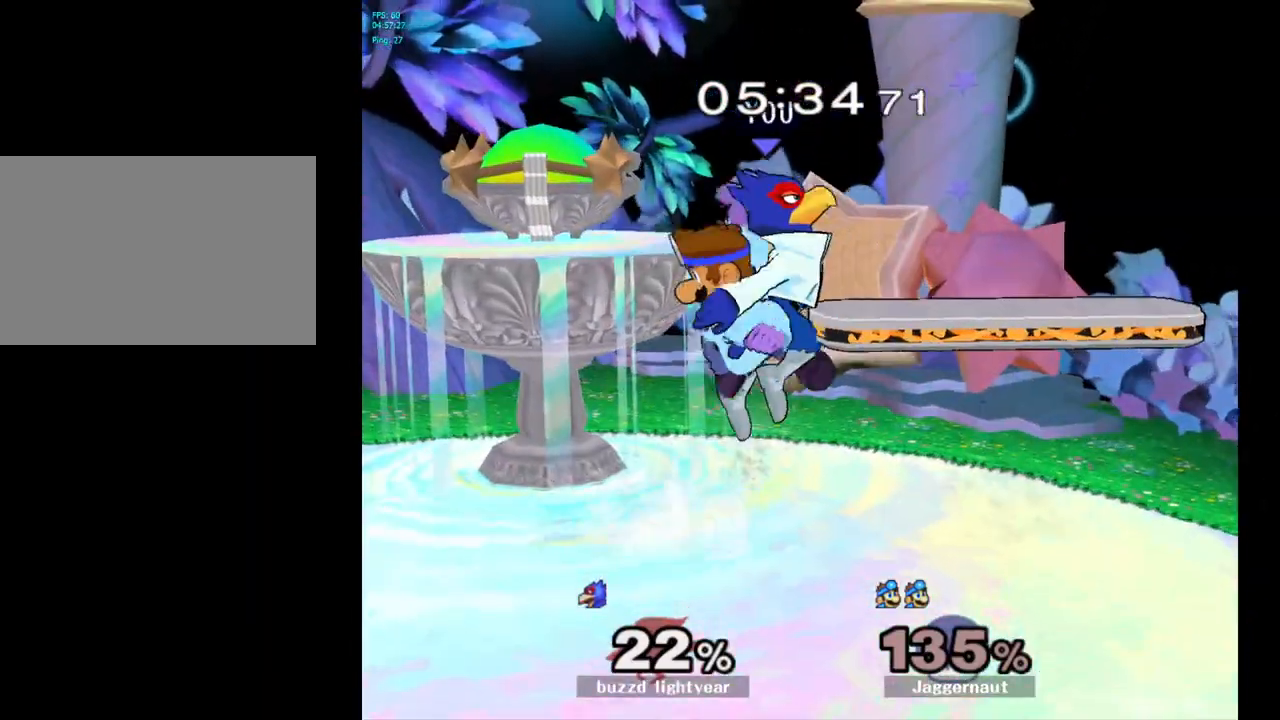
{"buttons": [], "left_stick": "center", "right_stick": "center", "events": [[50, "left_stick", "down"], [117, "R1", "down"], [300, "R1", "up"], [300, "left_stick", "center"], [450, "Y", "down"], [500, "Y", "up"]]}
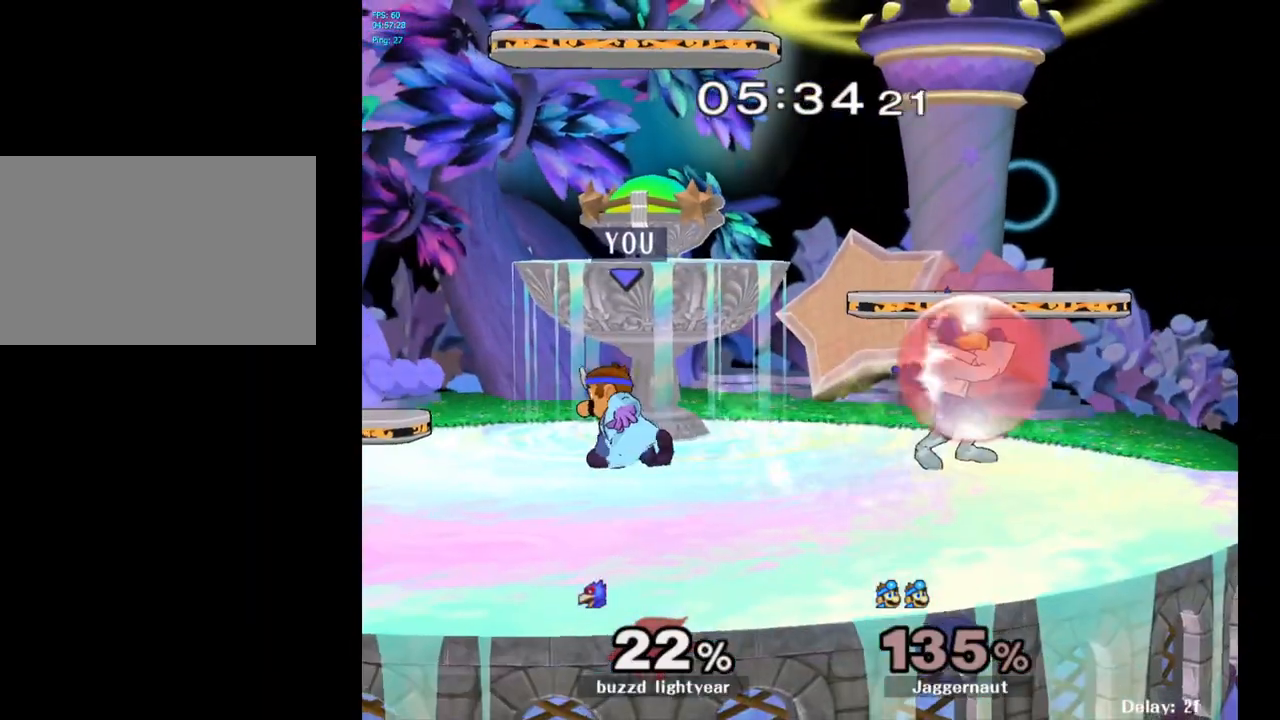
{"buttons": ["R1"], "left_stick": "down-left", "right_stick": "center", "events": [[83, "A", "down"], [183, "A", "up"], [267, "left_stick", "left"], [450, "left_stick", "down-left"], [467, "R1", "down"]]}
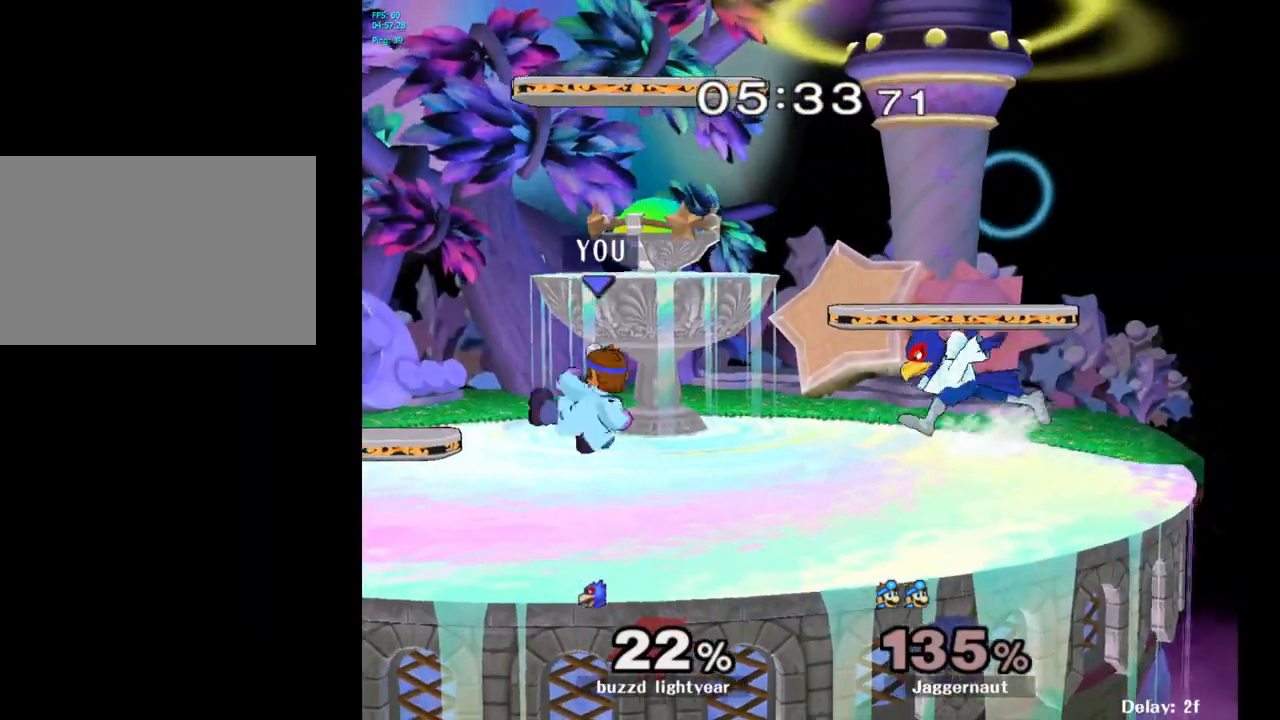
{"buttons": [], "left_stick": "center", "right_stick": "center", "events": [[100, "R1", "up"], [100, "left_stick", "center"], [250, "Y", "down"], [283, "left_stick", "down-left"], [300, "R1", "down"], [417, "R1", "up"], [417, "Y", "up"], [417, "left_stick", "center"]]}
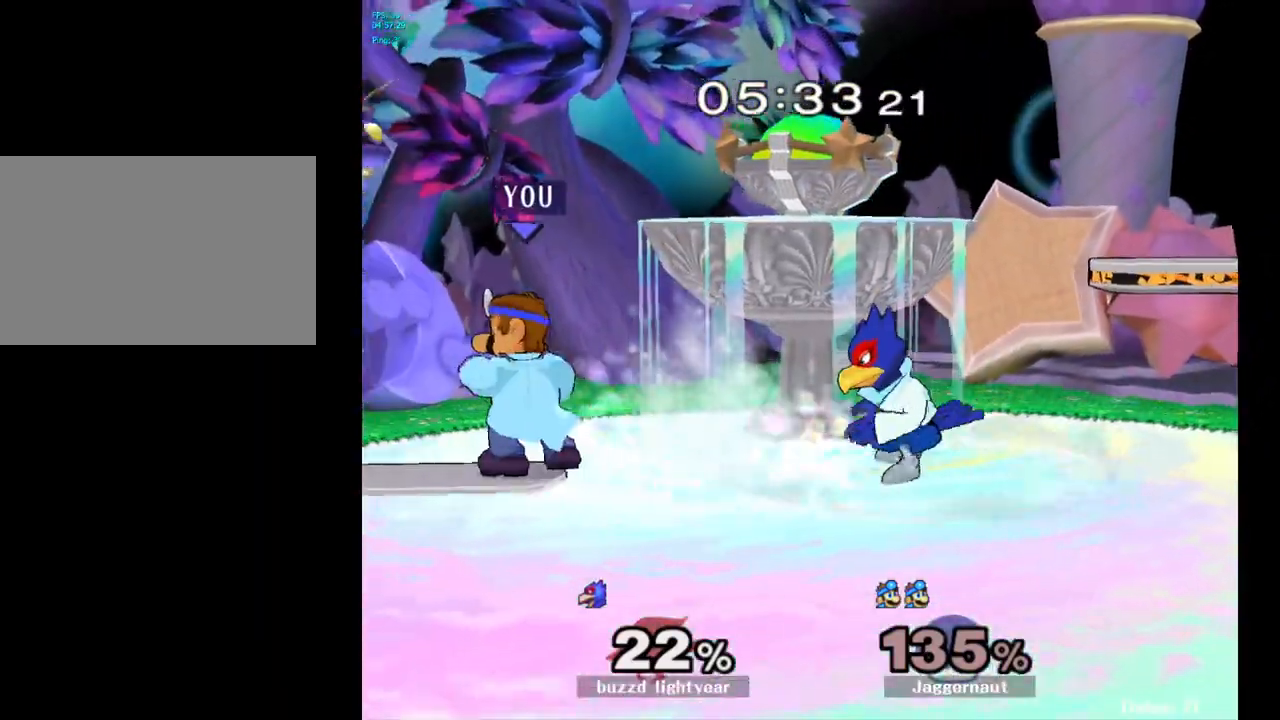
{"buttons": [], "left_stick": "right", "right_stick": "center", "events": [[100, "Y", "down"], [100, "left_stick", "down-right"], [117, "Y", "up"], [267, "A", "down"], [267, "left_stick", "center"], [367, "A", "up"], [450, "left_stick", "right"]]}
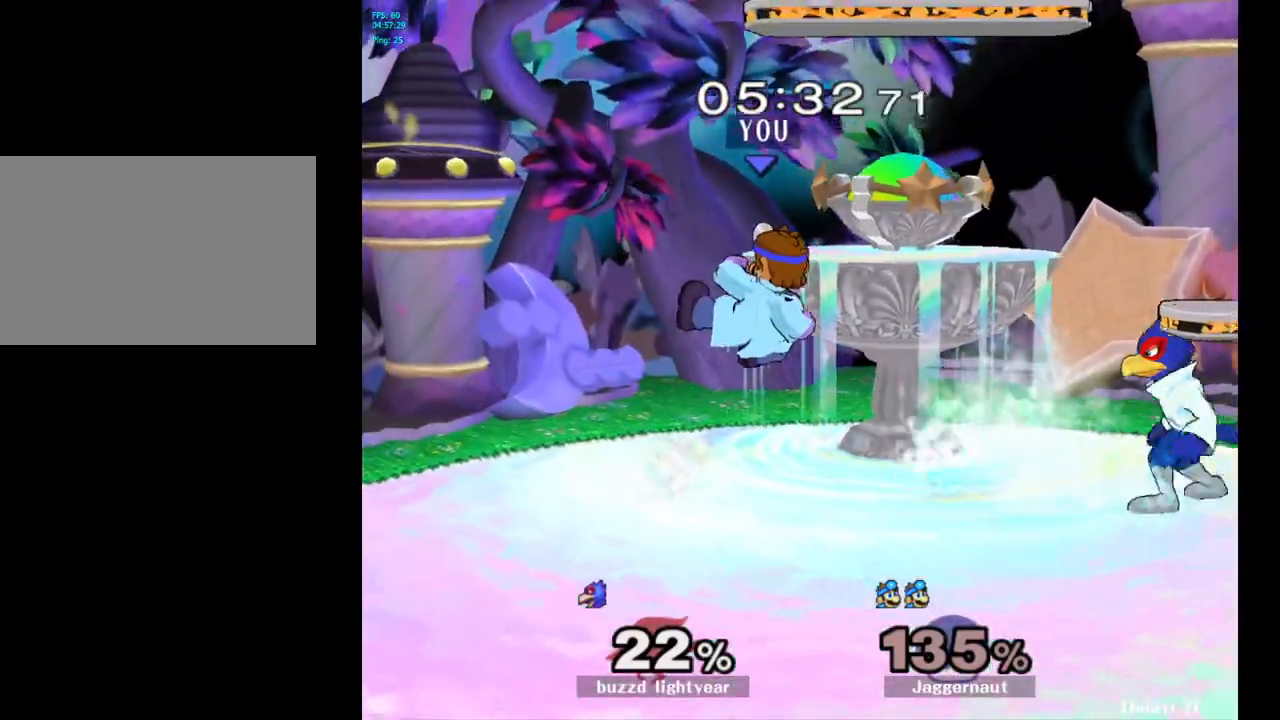
{"buttons": ["R1"], "left_stick": "center", "right_stick": "center", "events": [[167, "R1", "down"], [200, "left_stick", "down"], [283, "left_stick", "center"]]}
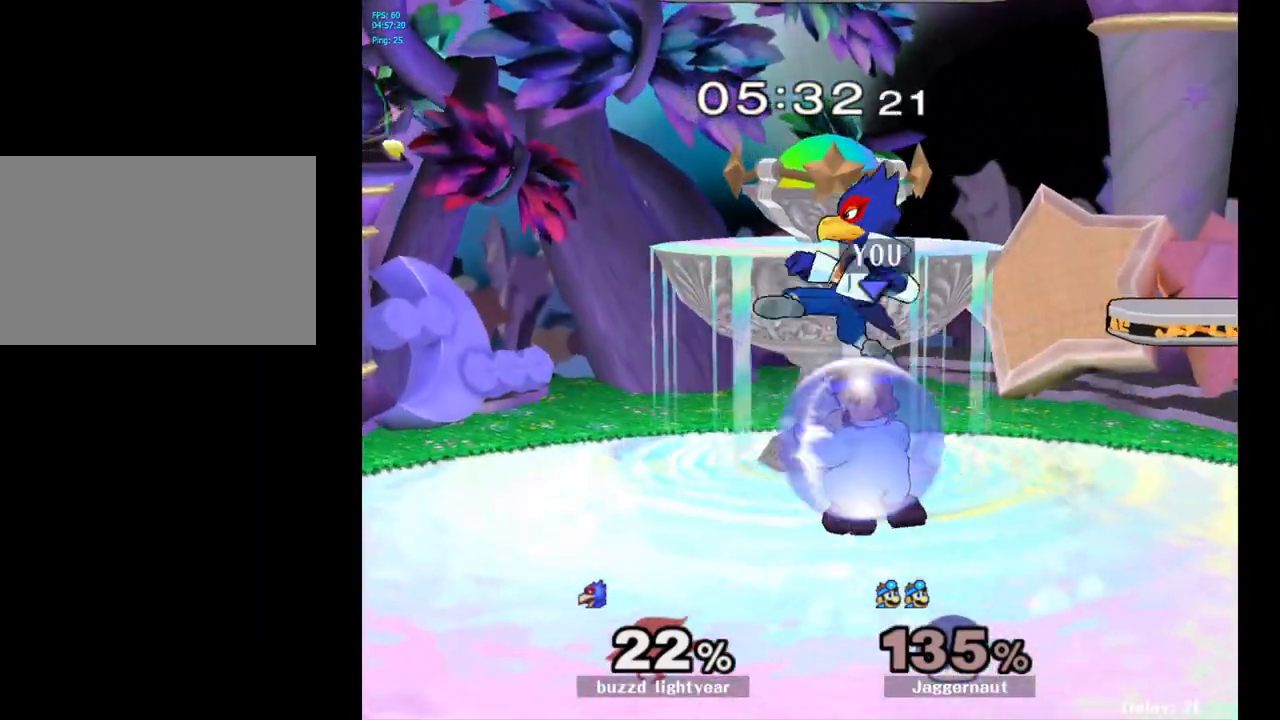
{"buttons": [], "left_stick": "center", "right_stick": "center", "events": [[200, "A", "down"], [317, "A", "up"], [500, "R1", "up"]]}
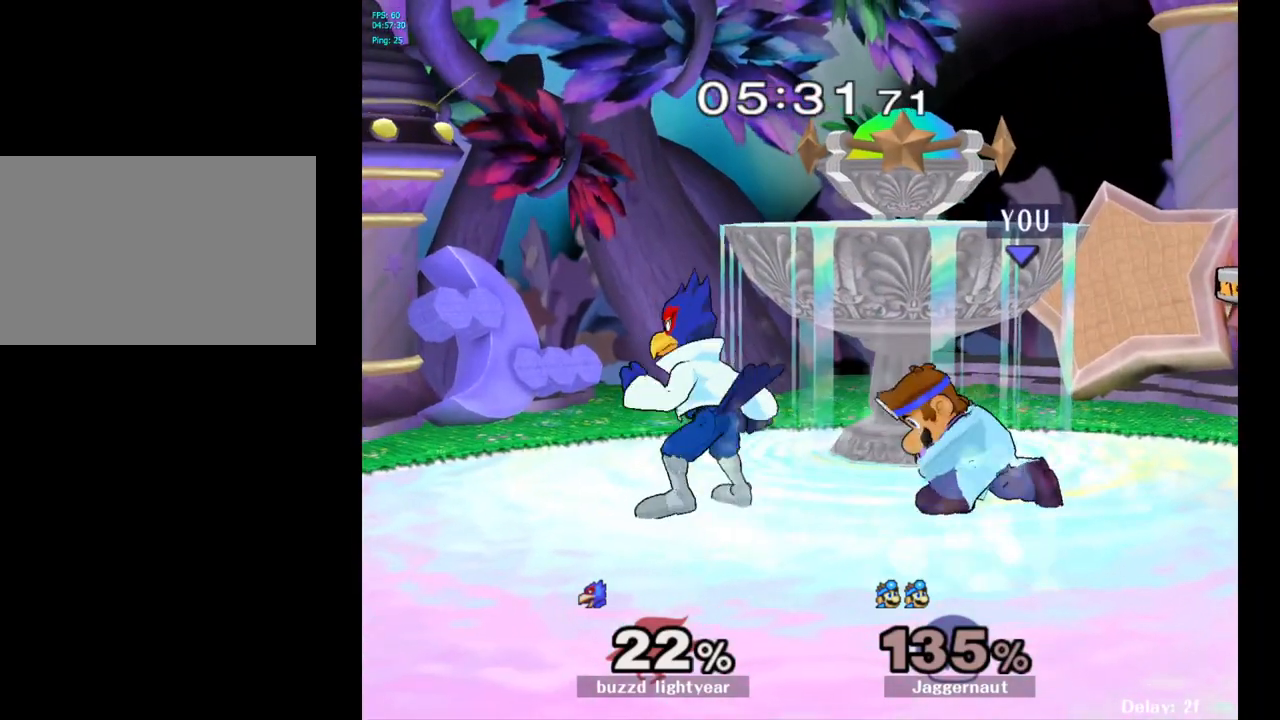
{"buttons": [], "left_stick": "center", "right_stick": "center", "events": [[183, "A", "down"], [317, "A", "up"]]}
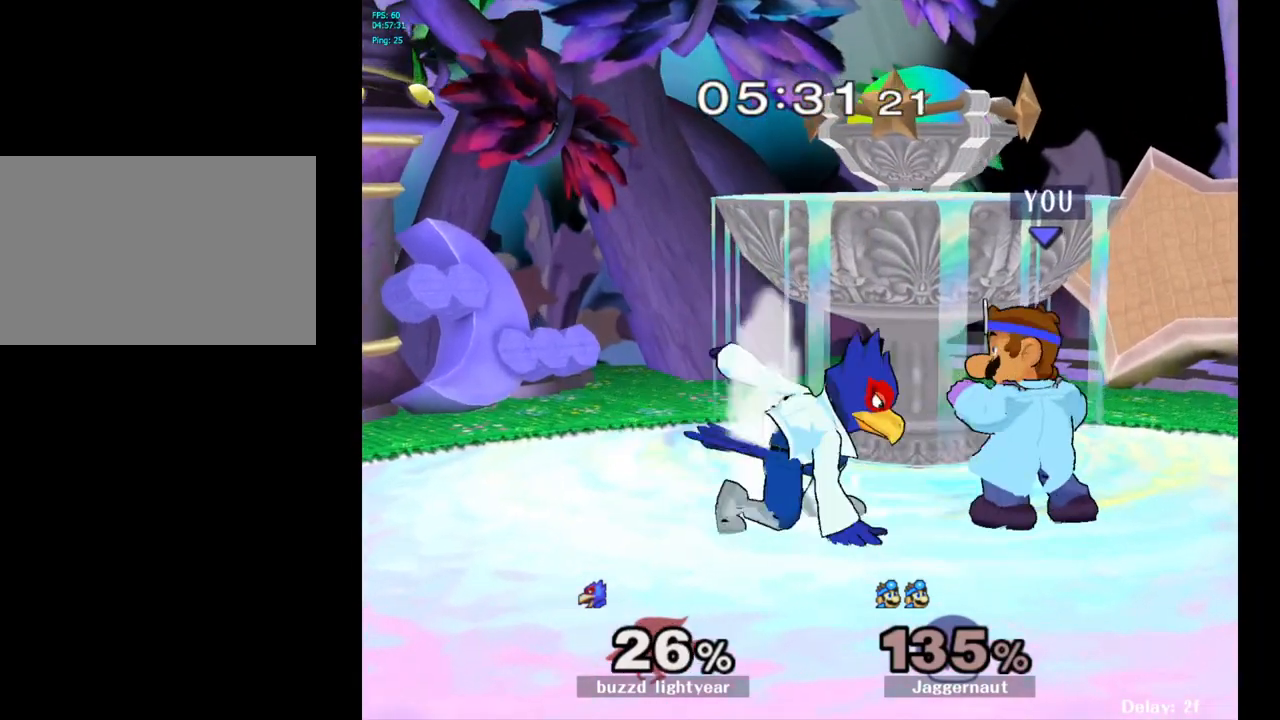
{"buttons": ["A"], "left_stick": "center", "right_stick": "center", "events": [[167, "A", "down"], [267, "A", "up"], [333, "A", "down"], [417, "A", "up"], [483, "A", "down"]]}
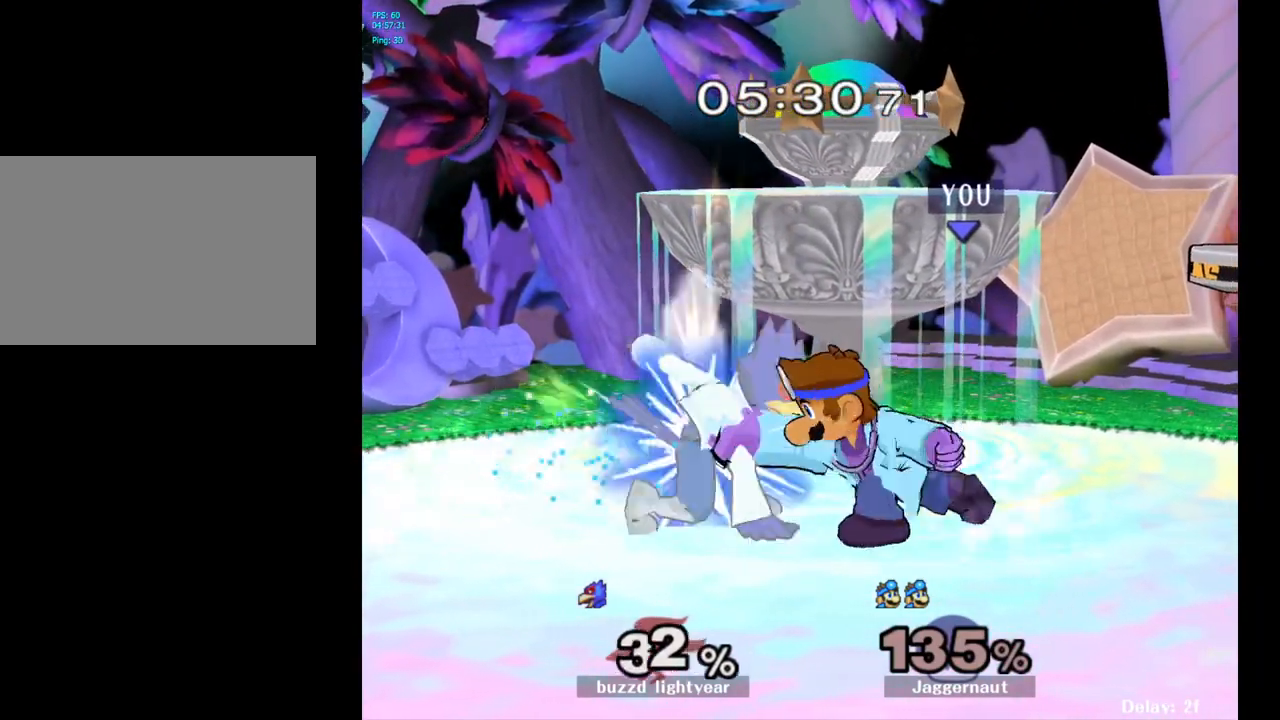
{"buttons": [], "left_stick": "center", "right_stick": "center", "events": [[67, "A", "up"], [133, "A", "down"], [233, "A", "up"], [317, "A", "down"], [417, "A", "up"]]}
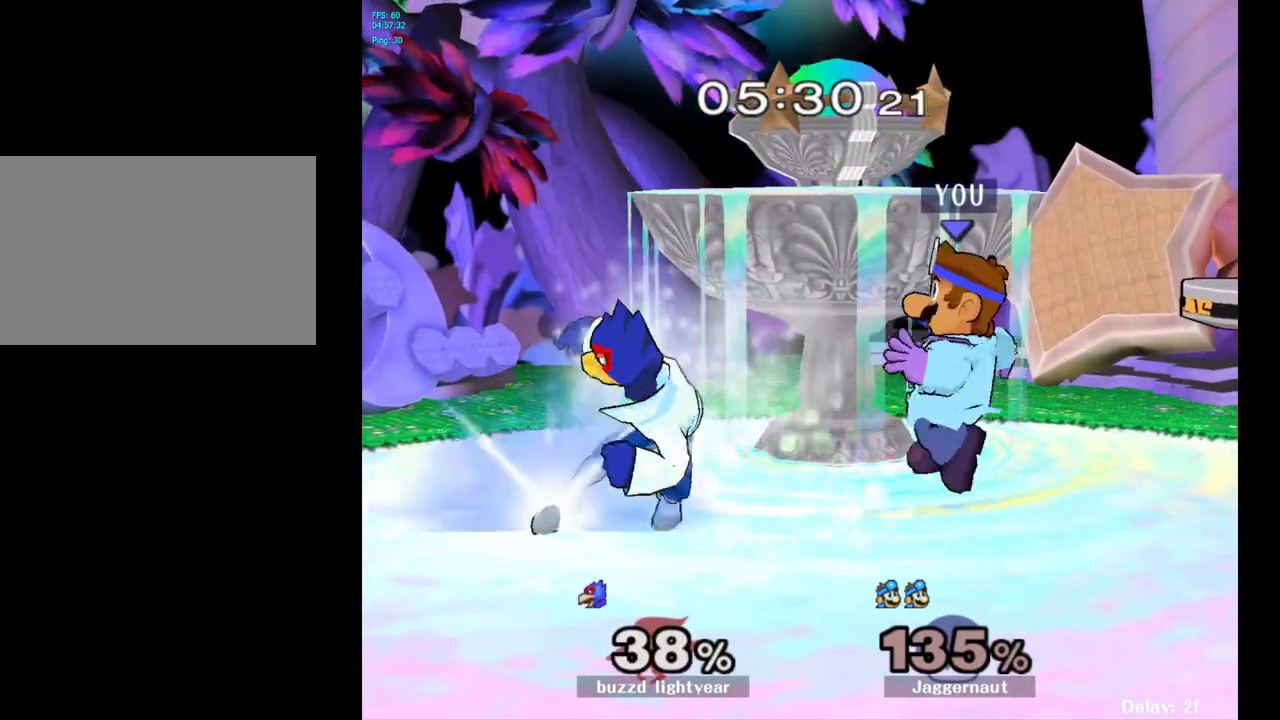
{"buttons": [], "left_stick": "left", "right_stick": "center", "events": [[467, "left_stick", "left"]]}
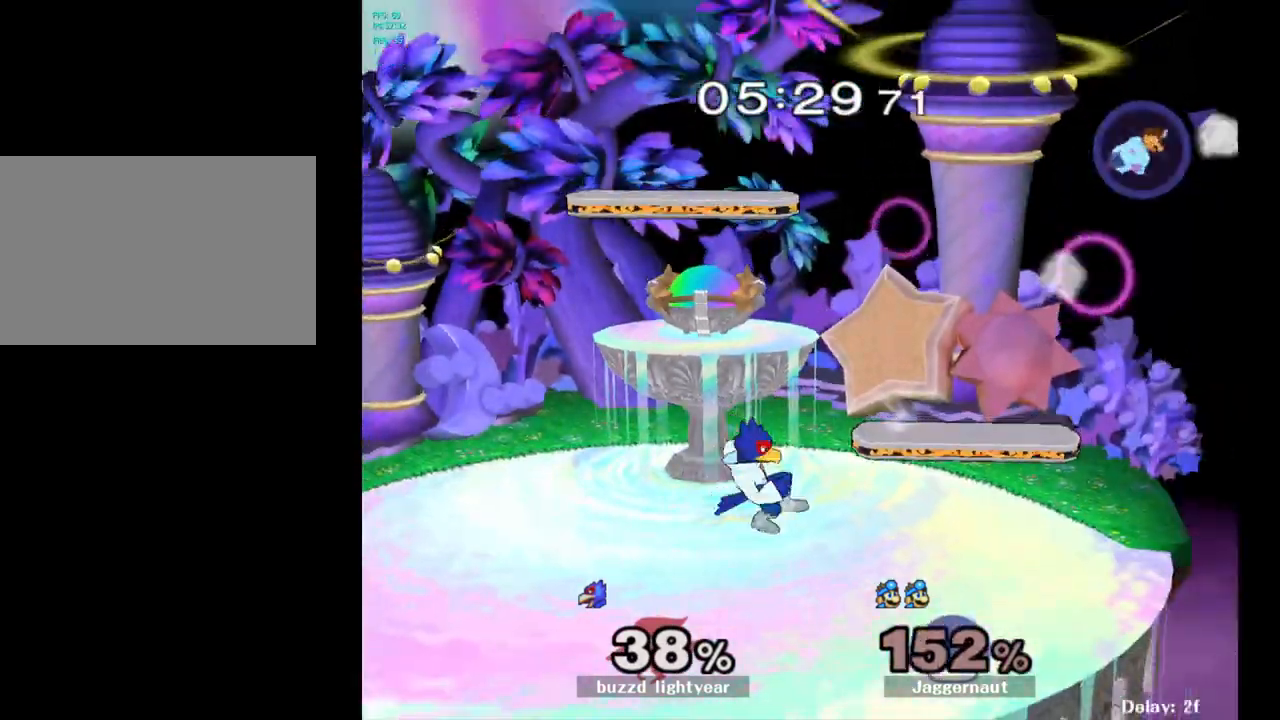
{"buttons": [], "left_stick": "center", "right_stick": "center", "events": [[500, "left_stick", "center"]]}
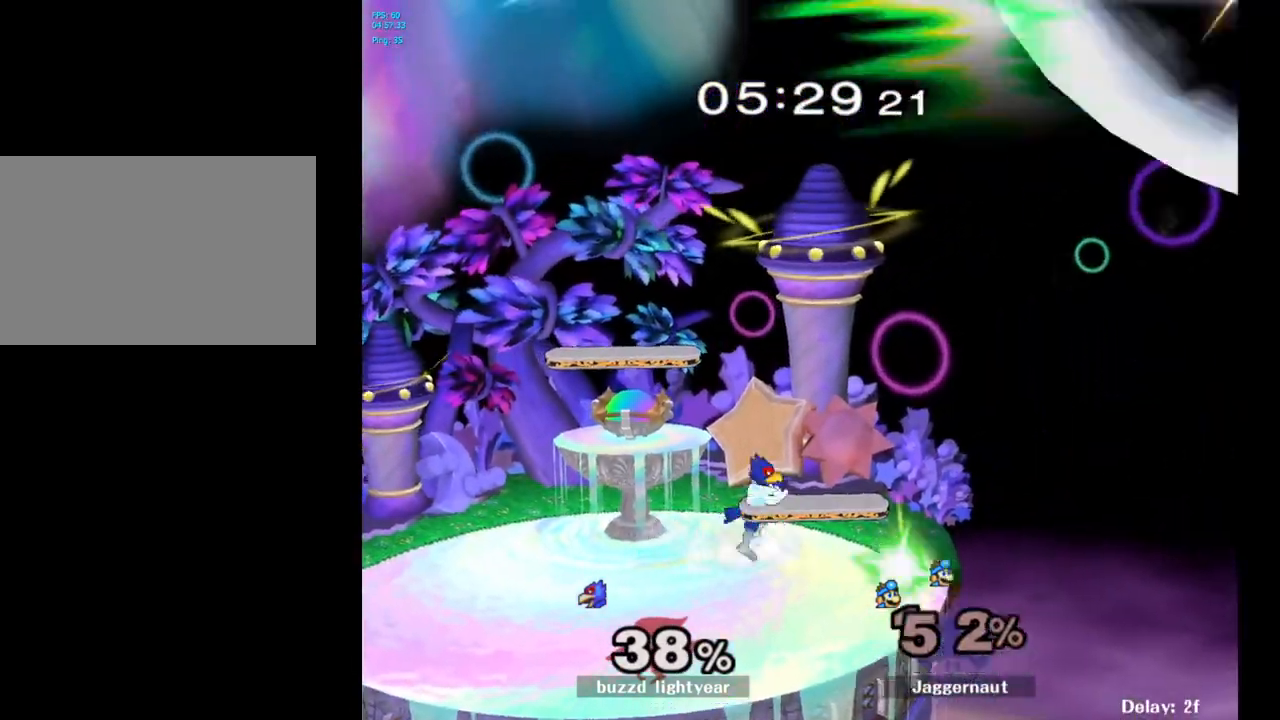
{"buttons": [], "left_stick": "center", "right_stick": "center", "events": []}
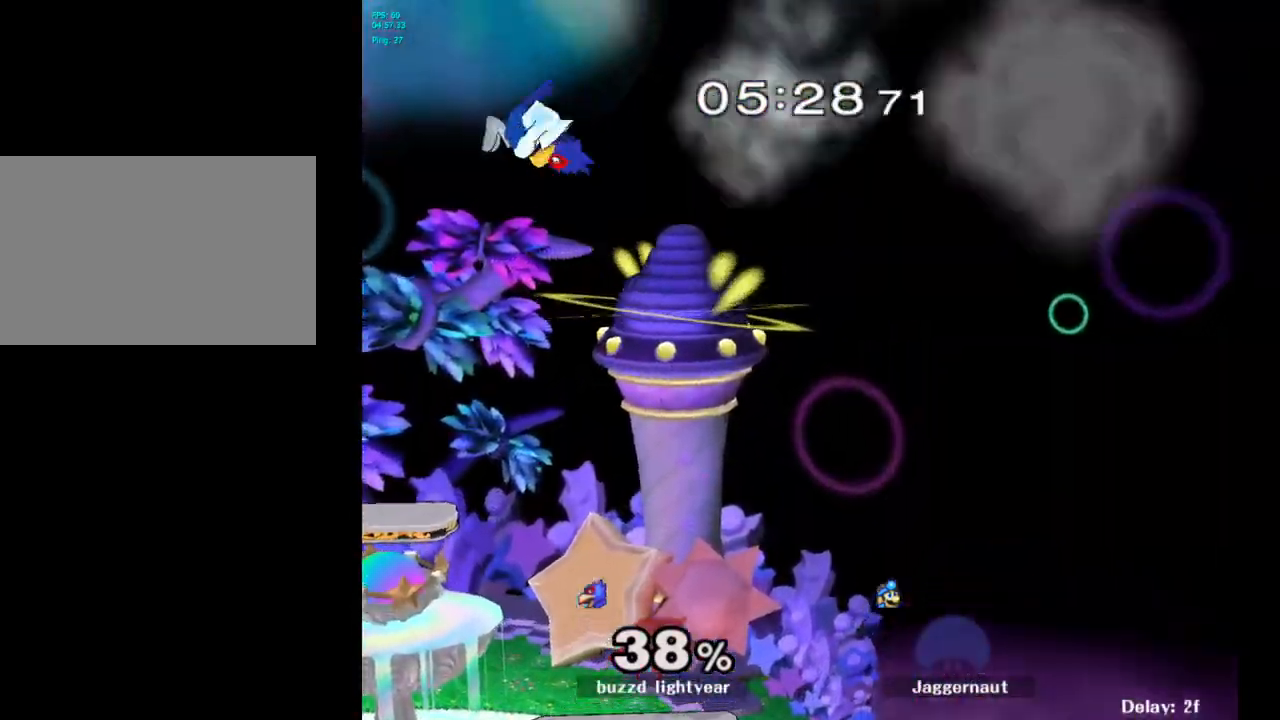
{"buttons": [], "left_stick": "center", "right_stick": "center", "events": []}
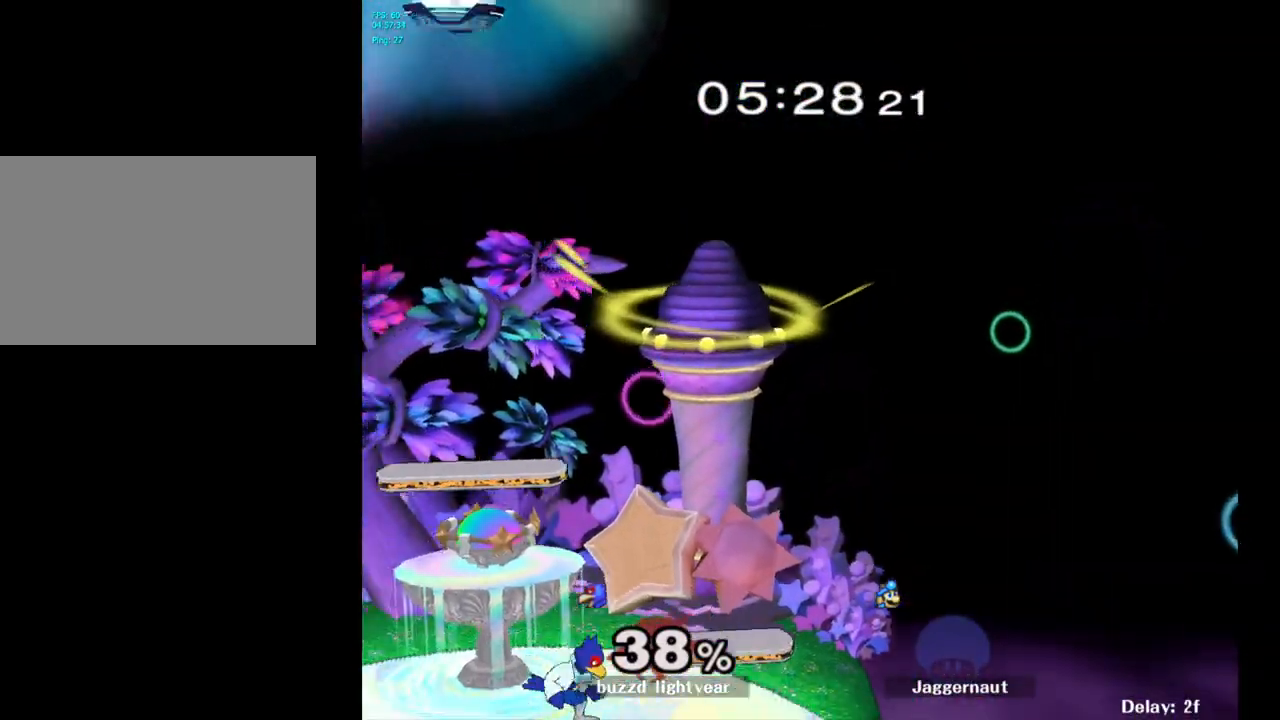
{"buttons": [], "left_stick": "right", "right_stick": "center", "events": [[217, "left_stick", "right"]]}
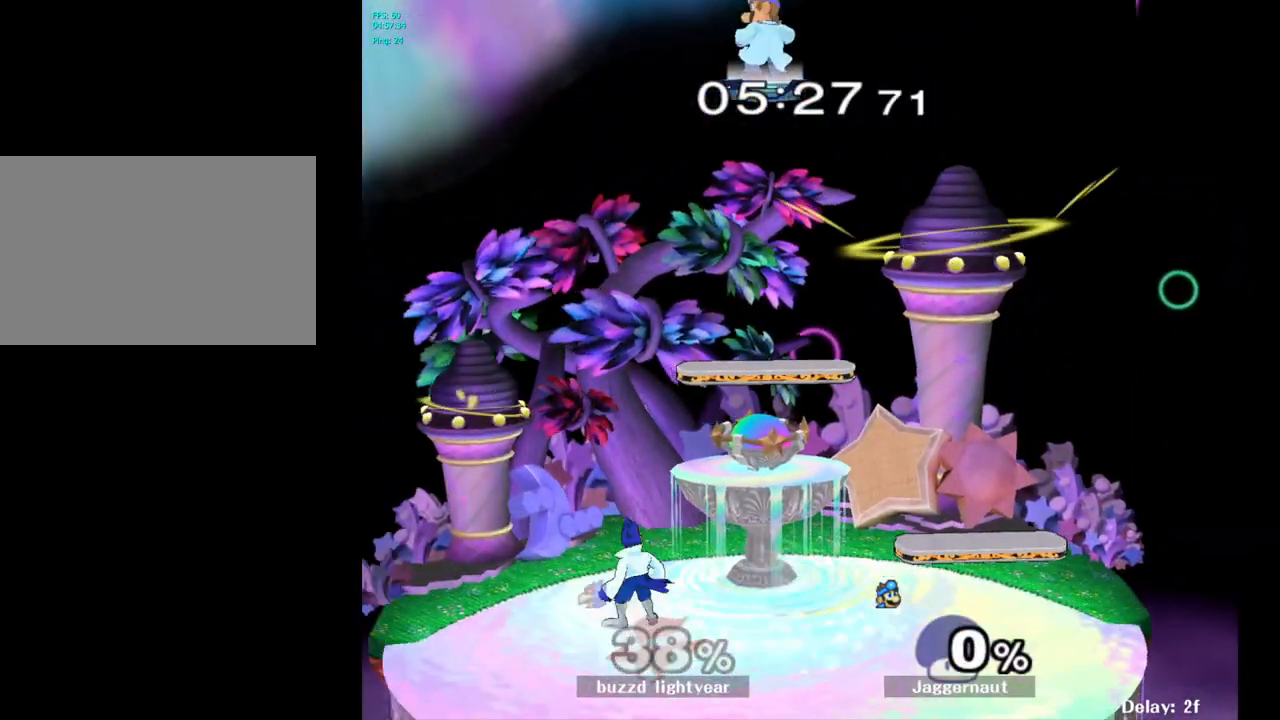
{"buttons": [], "left_stick": "left", "right_stick": "center", "events": [[433, "left_stick", "left"]]}
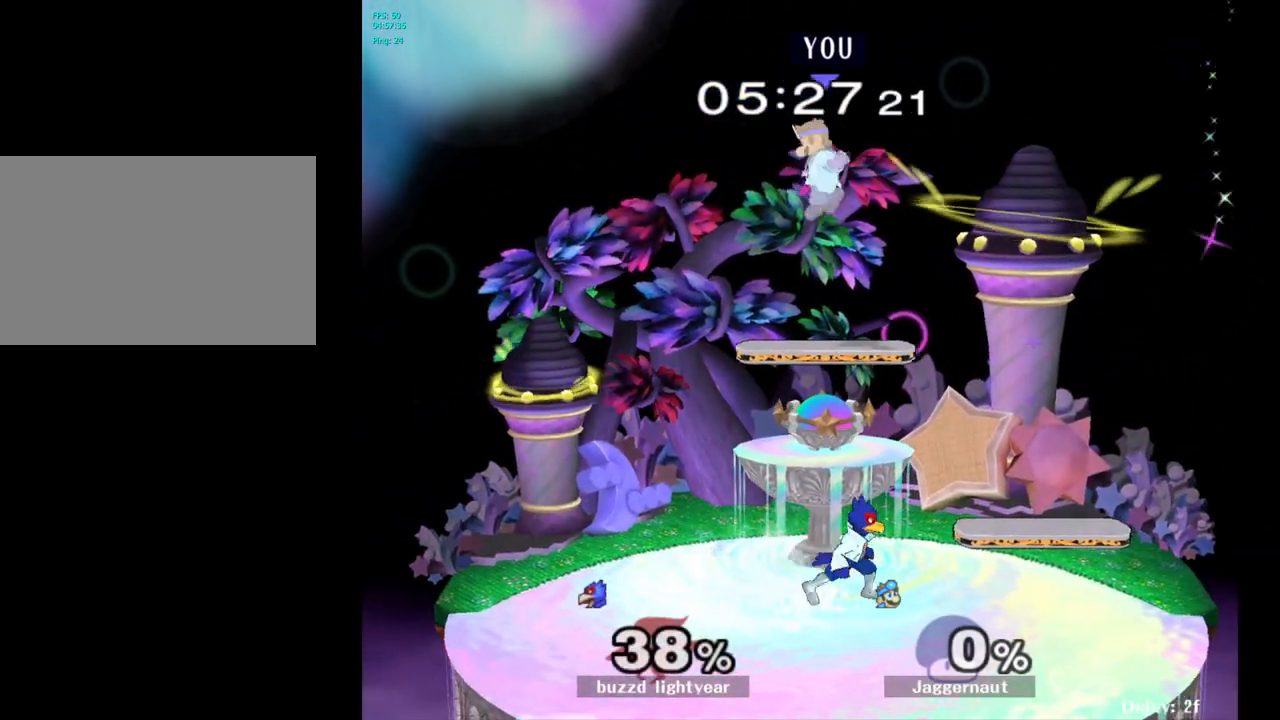
{"buttons": [], "left_stick": "down-right", "right_stick": "center", "events": [[100, "left_stick", "right"], [167, "left_stick", "down-right"]]}
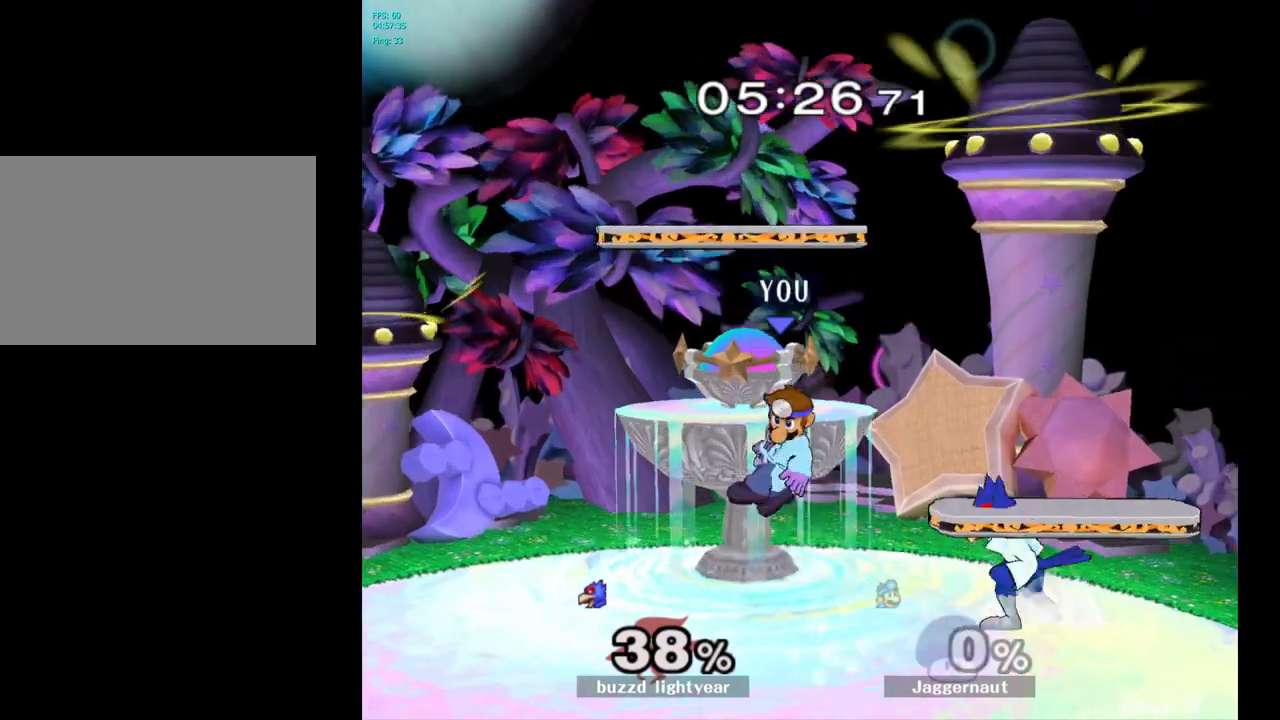
{"buttons": [], "left_stick": "center", "right_stick": "center", "events": [[117, "left_stick", "right"], [133, "Y", "down"], [217, "Y", "up"], [300, "left_stick", "center"], [450, "right_stick", "right"], [500, "right_stick", "center"]]}
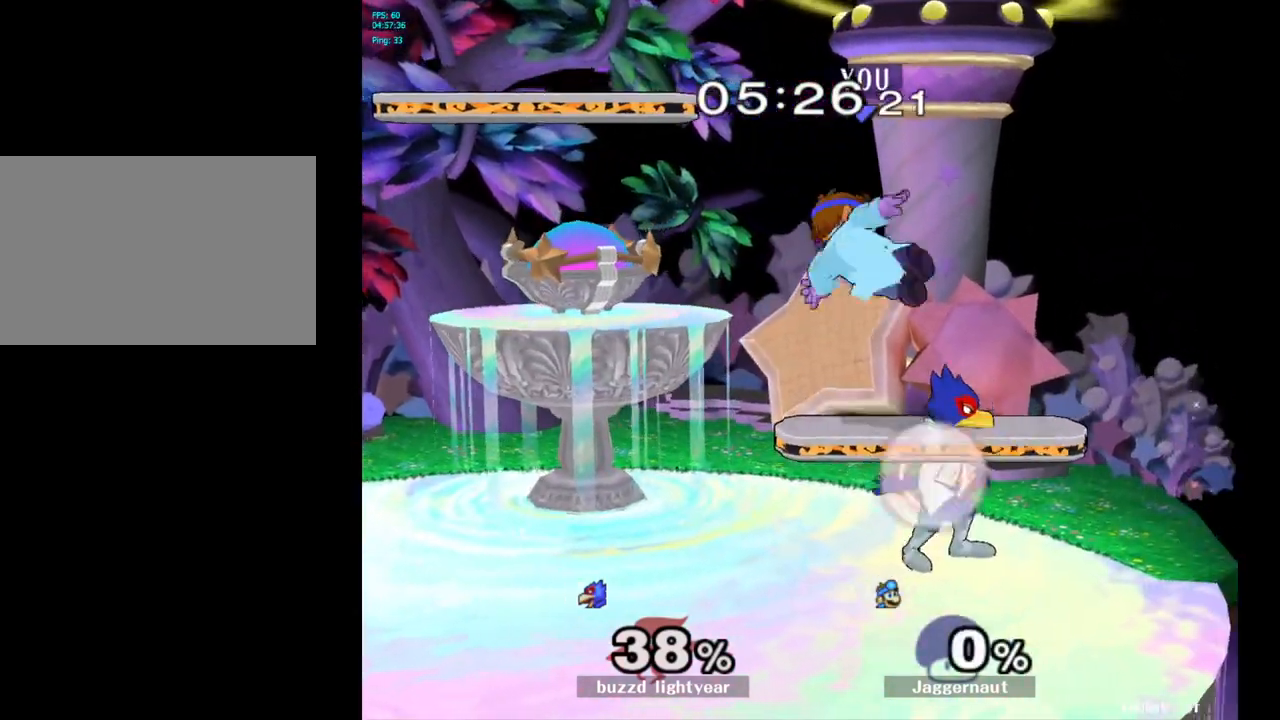
{"buttons": ["A"], "left_stick": "up", "right_stick": "center", "events": [[100, "left_stick", "down-left"], [200, "R1", "down"], [267, "left_stick", "left"], [333, "R1", "up"], [433, "left_stick", "up"], [483, "A", "down"]]}